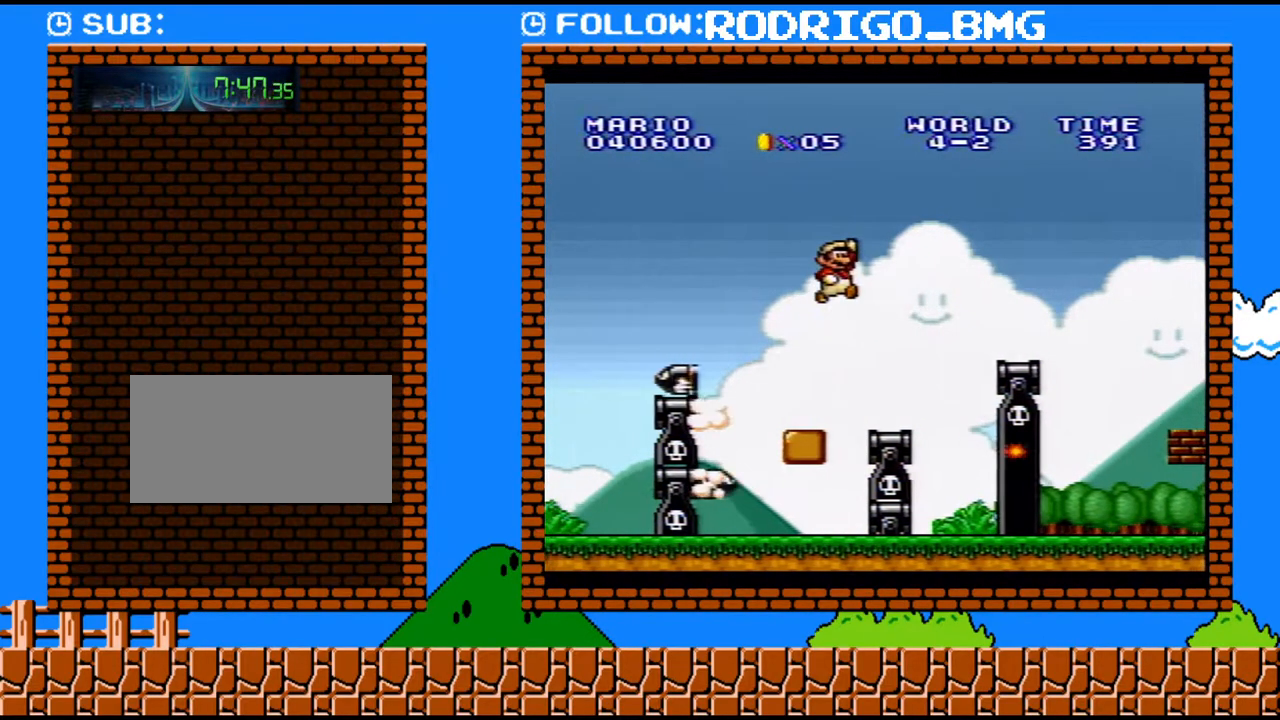
Gameplay with a controller (Nintendo layout); each line is a JSON object with the inputs held at the frame after it. "events" lists button and stick changes between this image and that frame as [ms after this image, input, new state], when the widget could be followed in between. Not read: L3 R3.
{"buttons": ["B", "Y", "DPAD_RIGHT"], "events": [[400, "B", "down"]]}
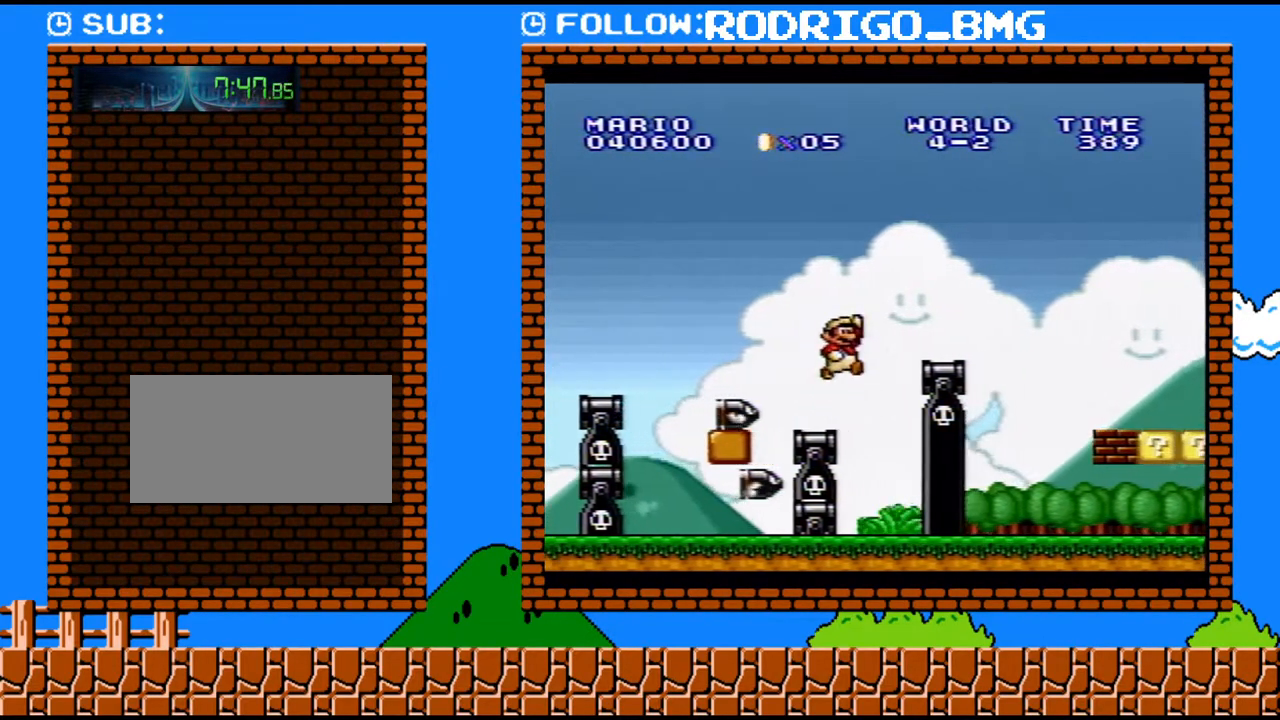
{"buttons": ["Y", "DPAD_RIGHT"], "events": [[67, "B", "up"], [450, "B", "down"], [500, "B", "up"]]}
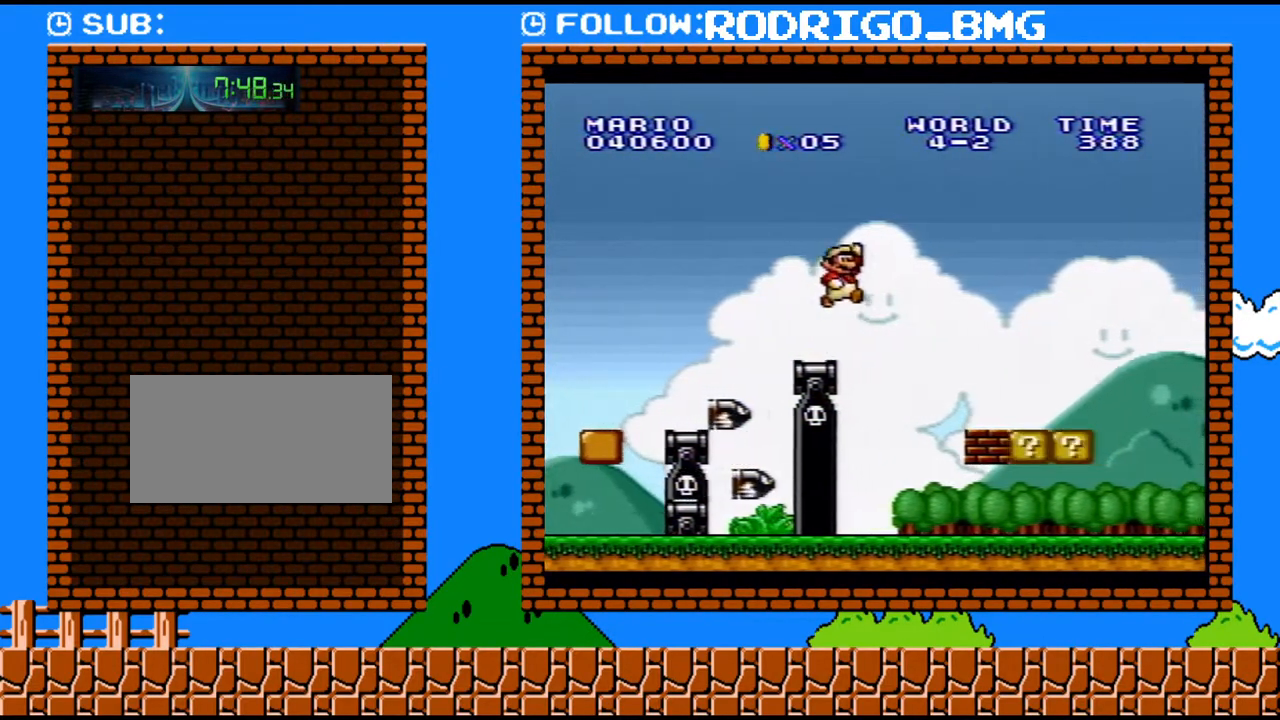
{"buttons": ["Y", "DPAD_RIGHT"], "events": []}
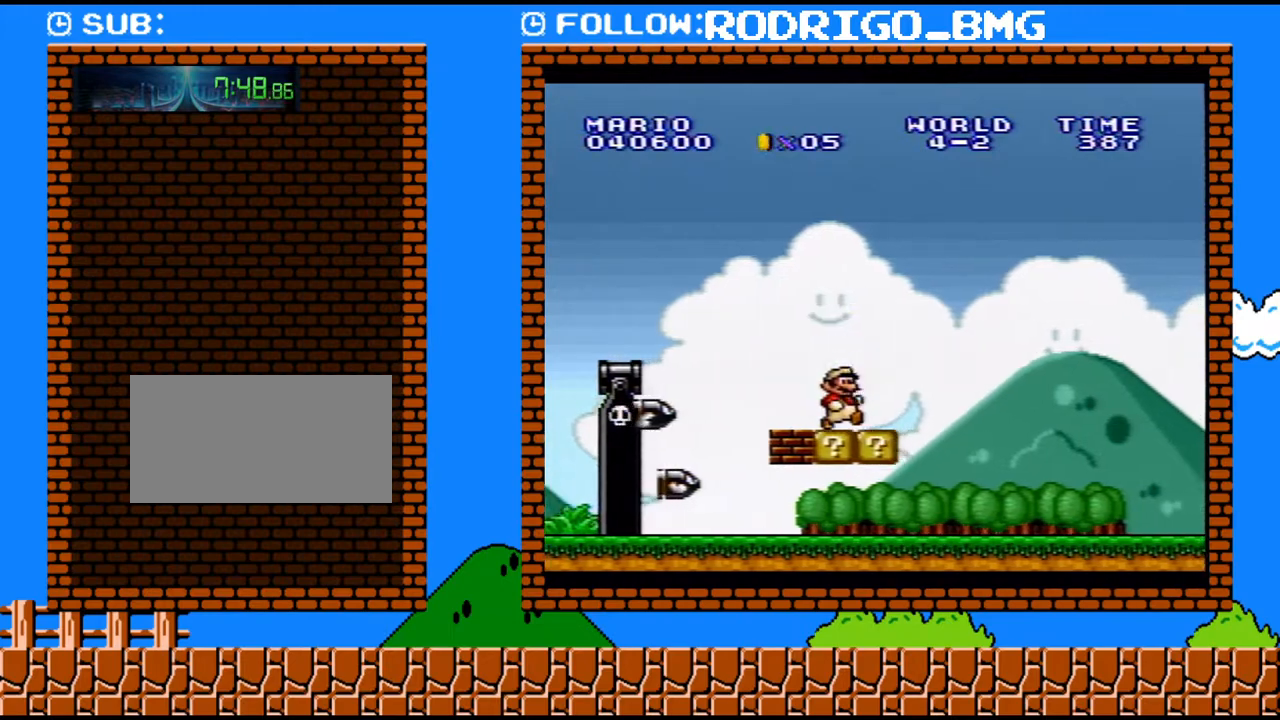
{"buttons": ["Y", "DPAD_RIGHT"], "events": []}
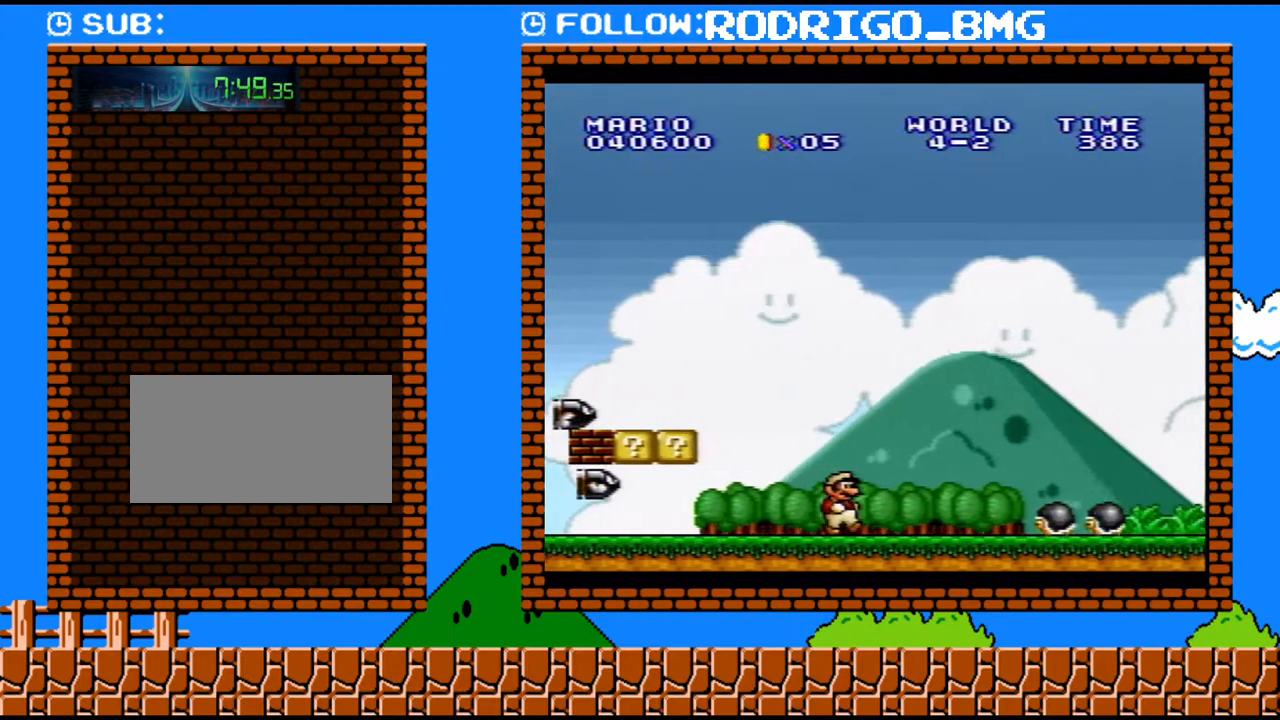
{"buttons": ["Y", "DPAD_RIGHT"], "events": [[100, "B", "down"], [350, "B", "up"]]}
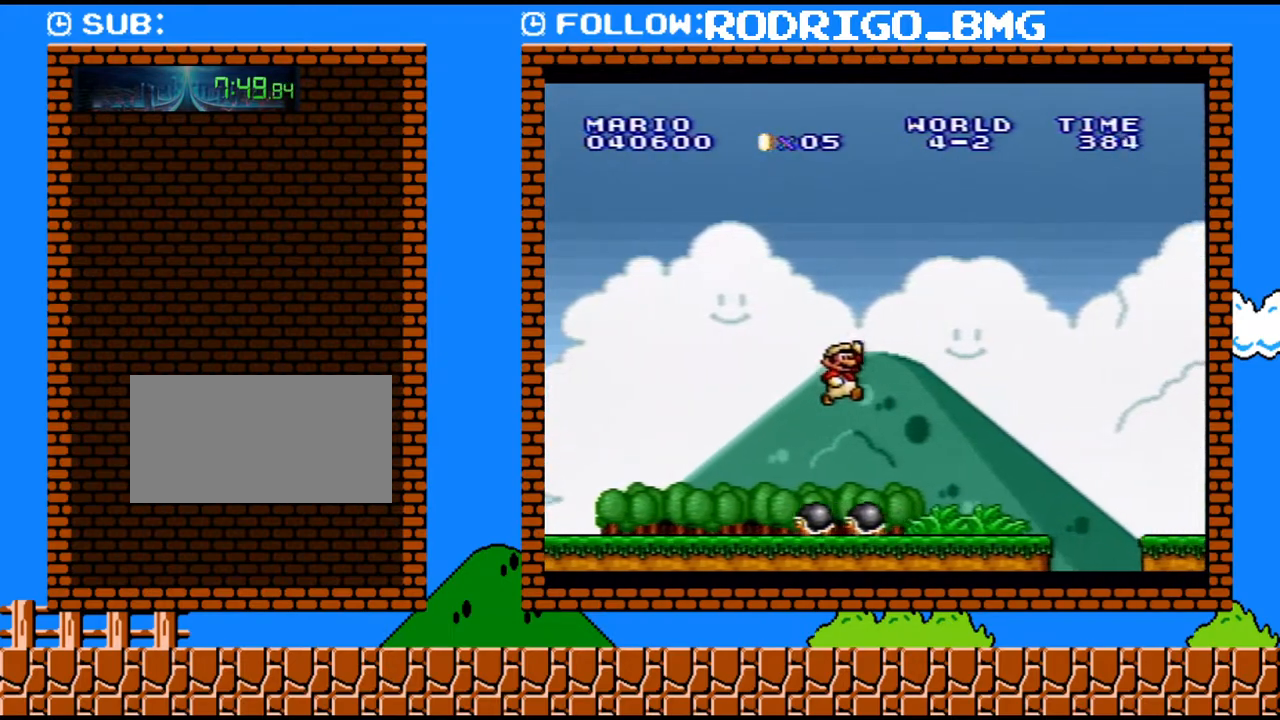
{"buttons": ["B", "Y", "DPAD_RIGHT"], "events": [[350, "B", "down"]]}
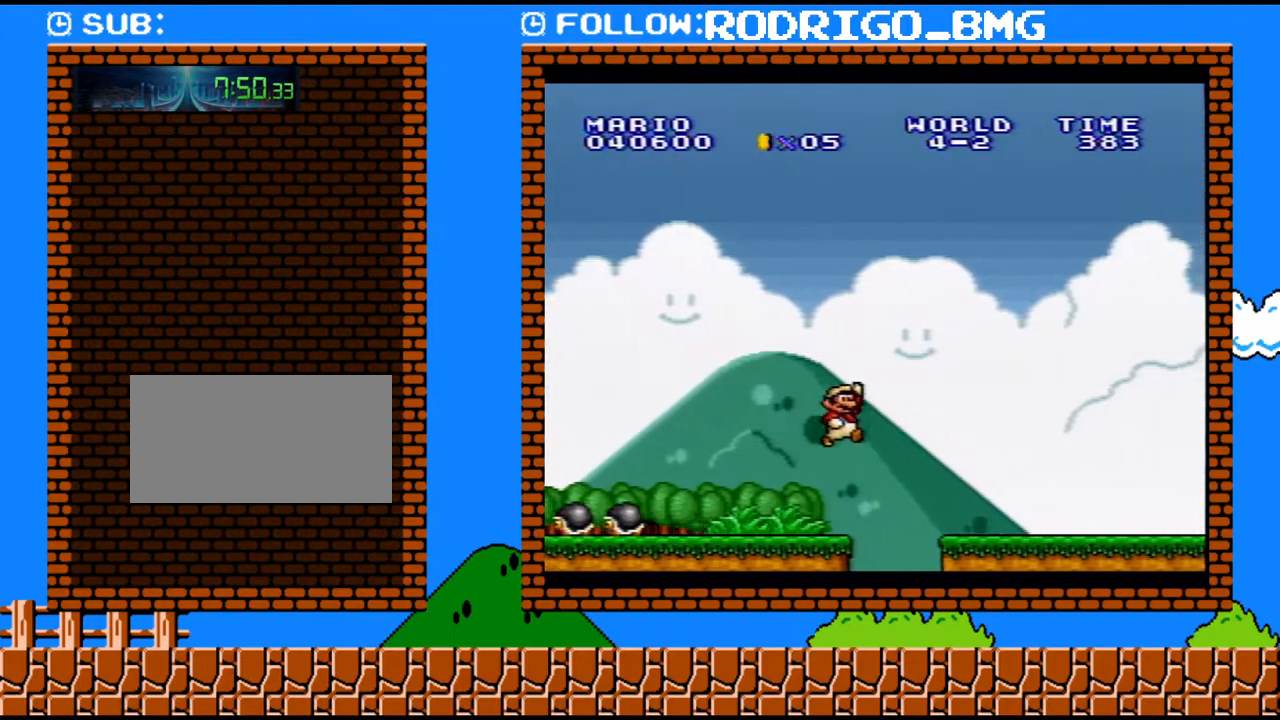
{"buttons": ["Y", "DPAD_RIGHT"], "events": [[33, "B", "up"]]}
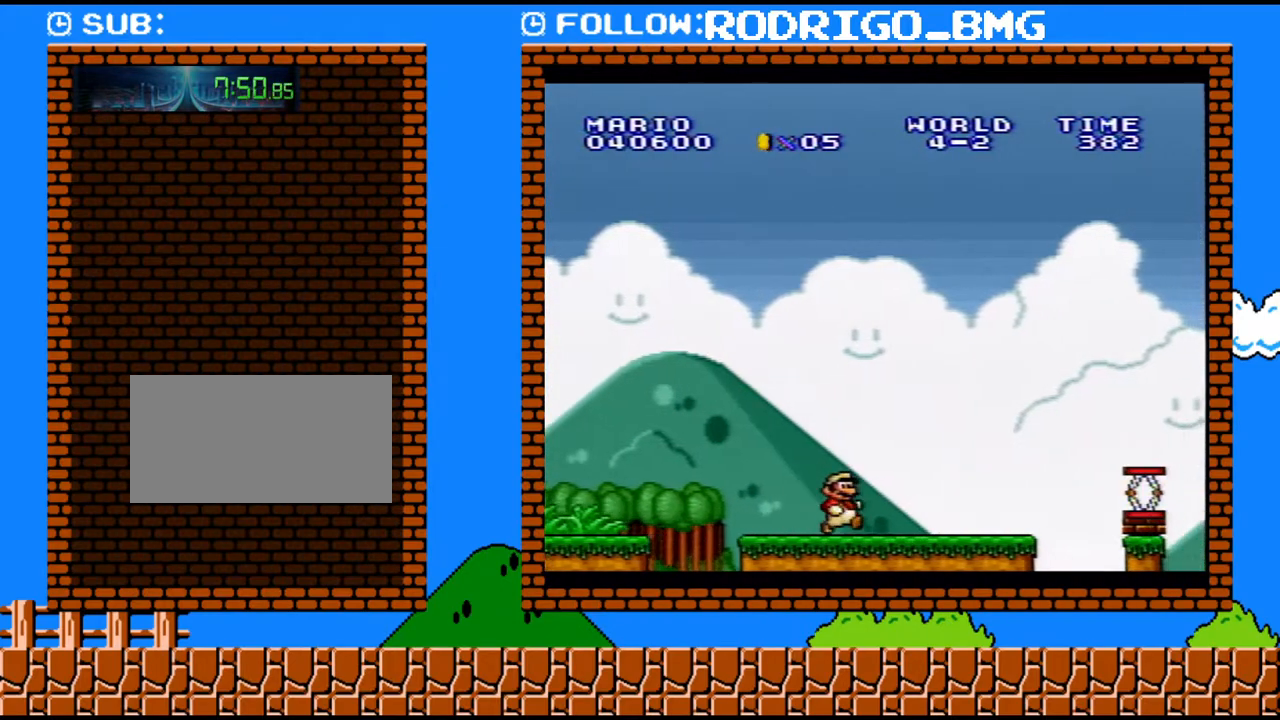
{"buttons": ["B", "Y", "DPAD_RIGHT"], "events": [[283, "B", "down"]]}
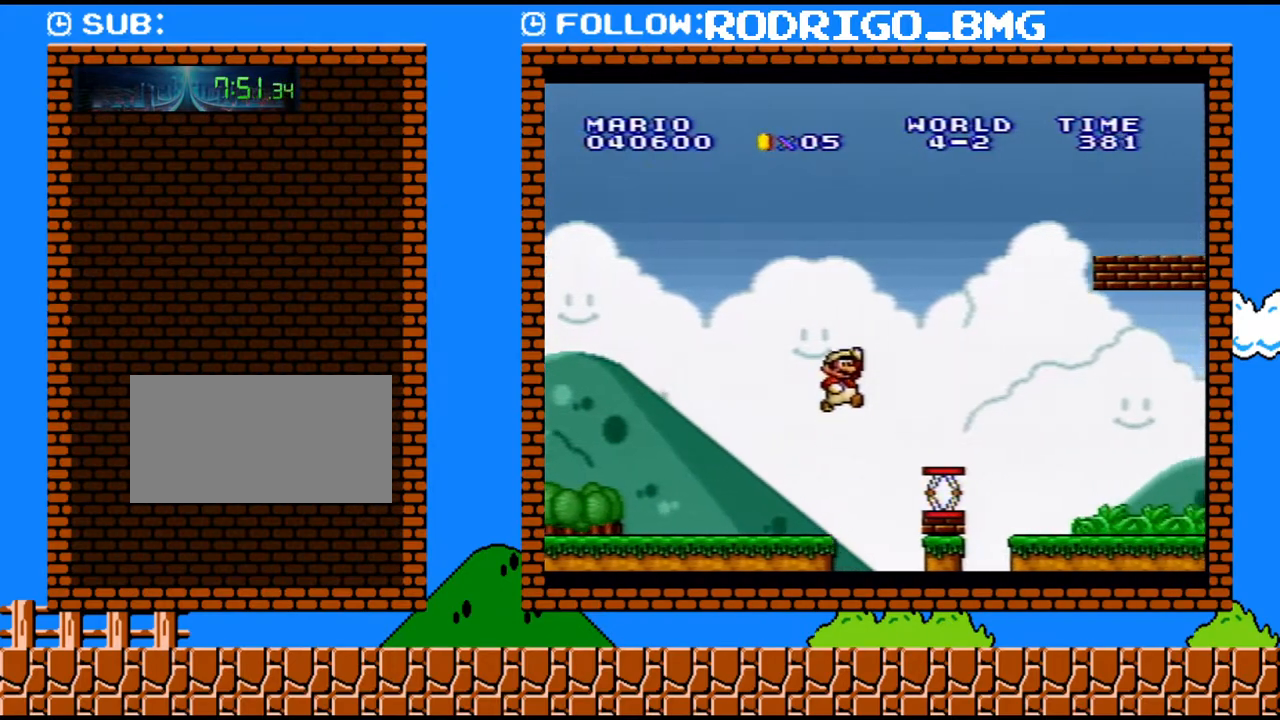
{"buttons": ["Y", "DPAD_RIGHT"], "events": [[167, "B", "up"]]}
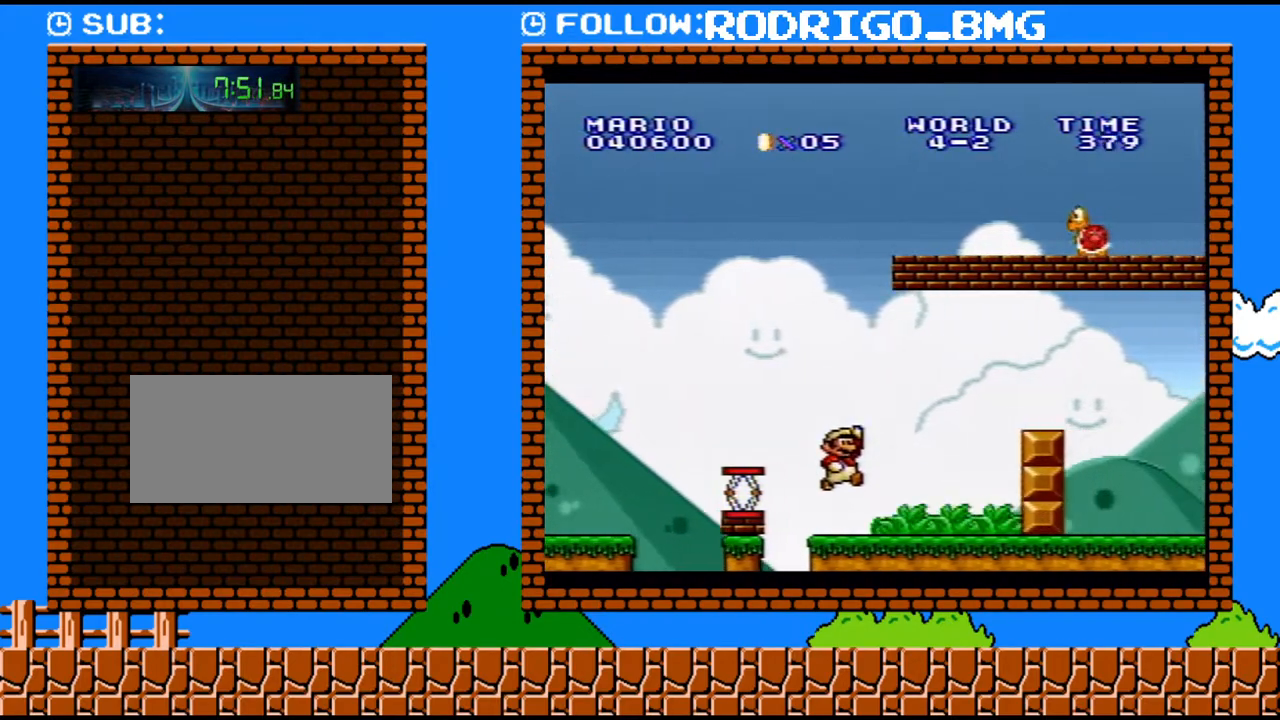
{"buttons": ["Y", "DPAD_RIGHT"], "events": [[150, "B", "down"], [417, "B", "up"]]}
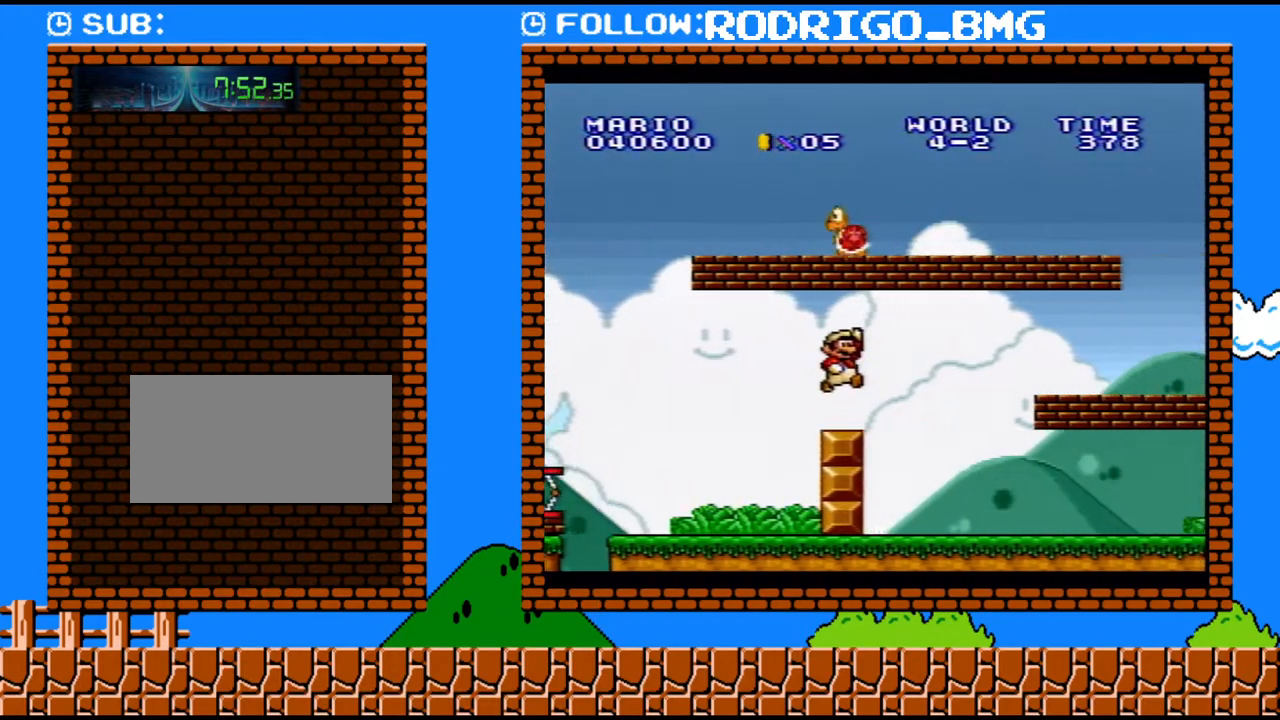
{"buttons": ["Y", "DPAD_RIGHT"], "events": []}
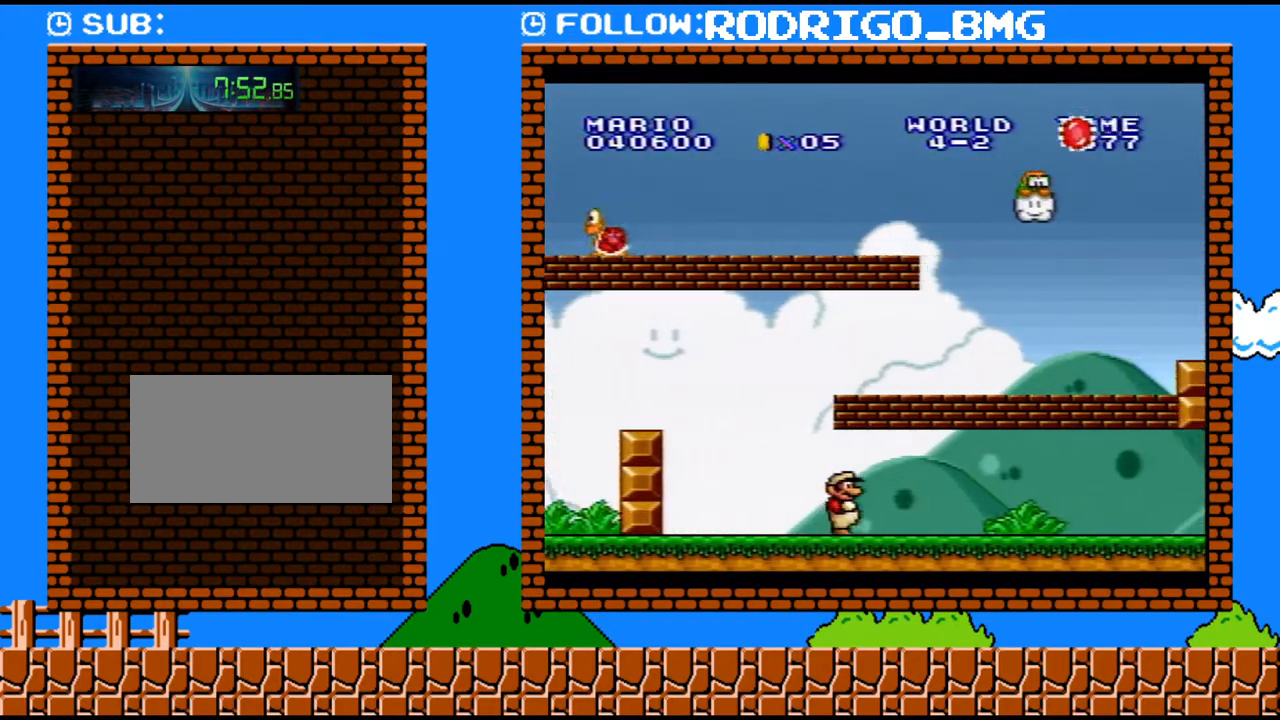
{"buttons": ["Y", "DPAD_RIGHT"], "events": []}
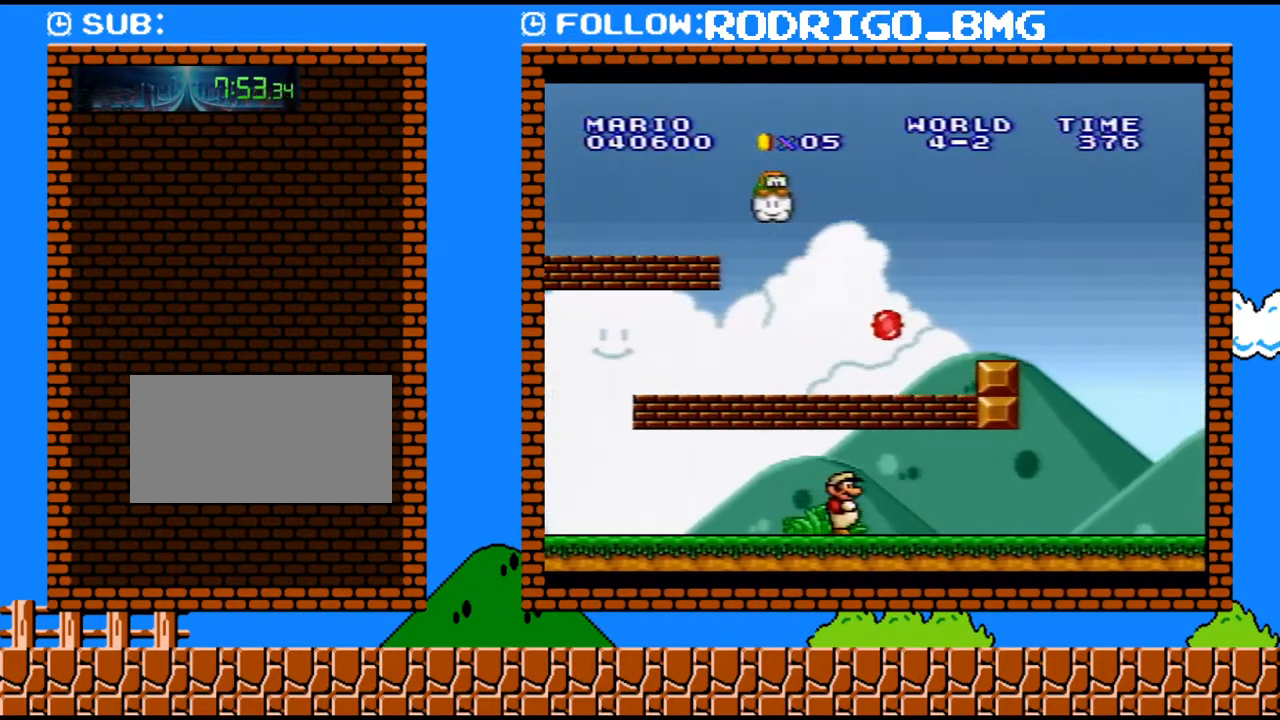
{"buttons": ["Y", "DPAD_UP", "DPAD_RIGHT"], "events": [[500, "DPAD_UP", "down"]]}
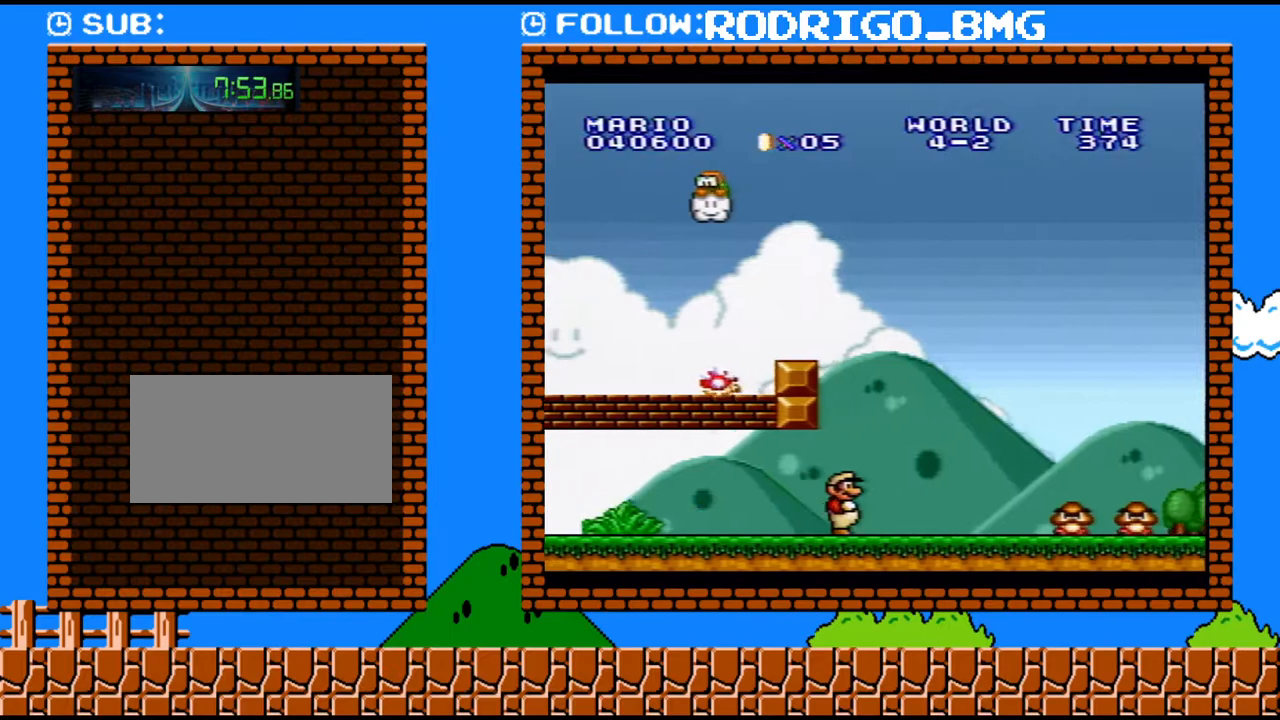
{"buttons": ["B", "Y", "DPAD_UP"], "events": [[100, "DPAD_UP", "up"], [133, "DPAD_DOWN", "down"], [133, "DPAD_RIGHT", "up"], [167, "B", "down"], [250, "DPAD_RIGHT", "down"], [317, "DPAD_DOWN", "up"], [450, "DPAD_UP", "down"], [467, "DPAD_RIGHT", "up"]]}
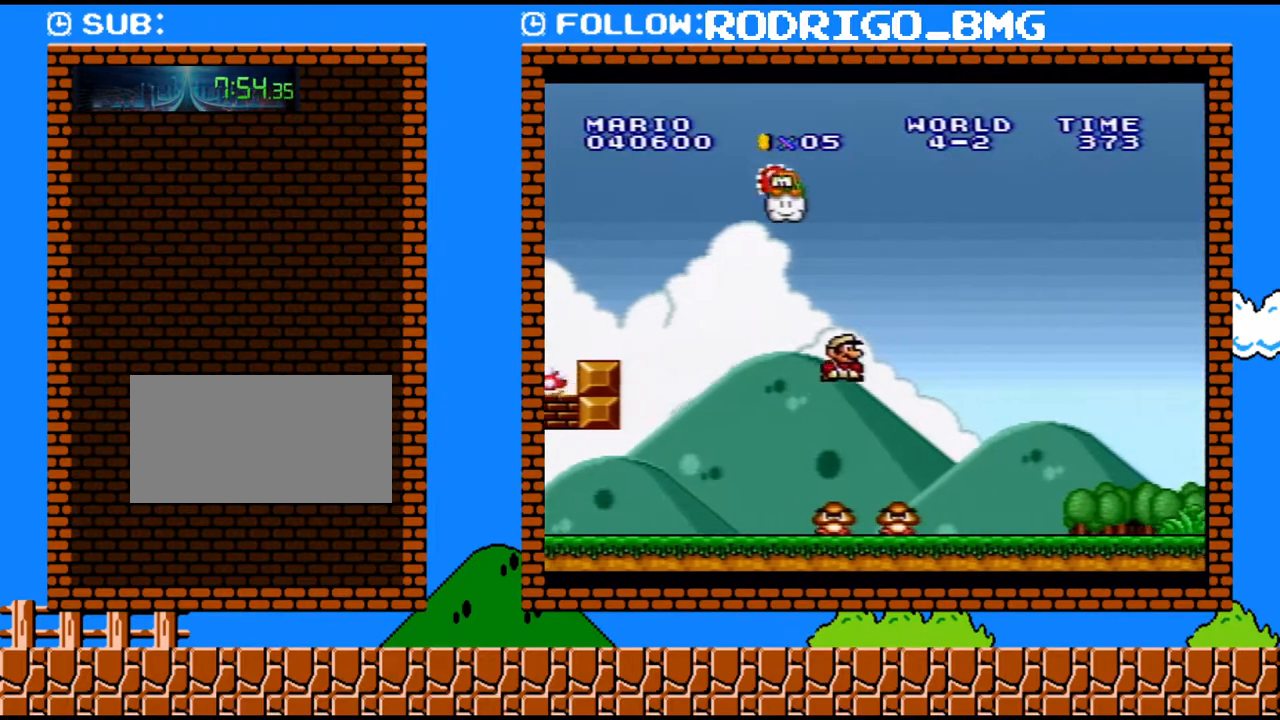
{"buttons": ["Y", "DPAD_RIGHT"], "events": [[33, "B", "up"], [33, "DPAD_RIGHT", "down"], [33, "DPAD_UP", "up"]]}
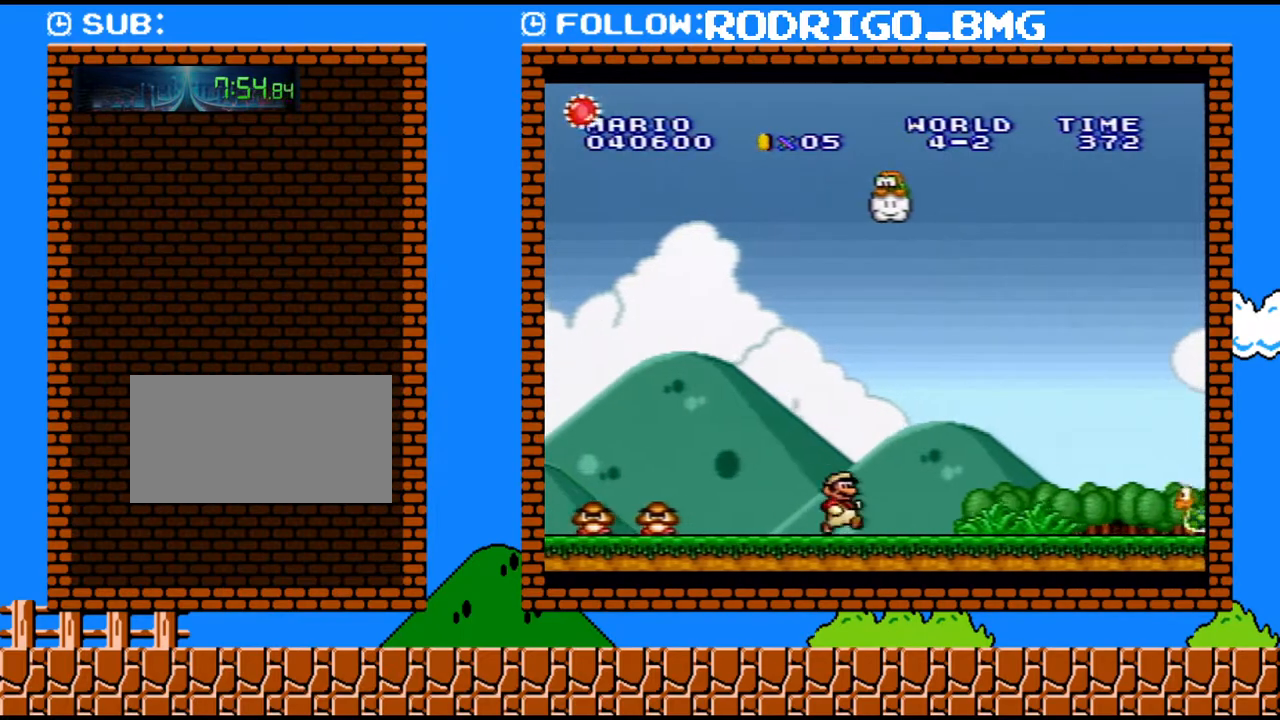
{"buttons": ["B", "Y", "DPAD_RIGHT"], "events": [[317, "B", "down"]]}
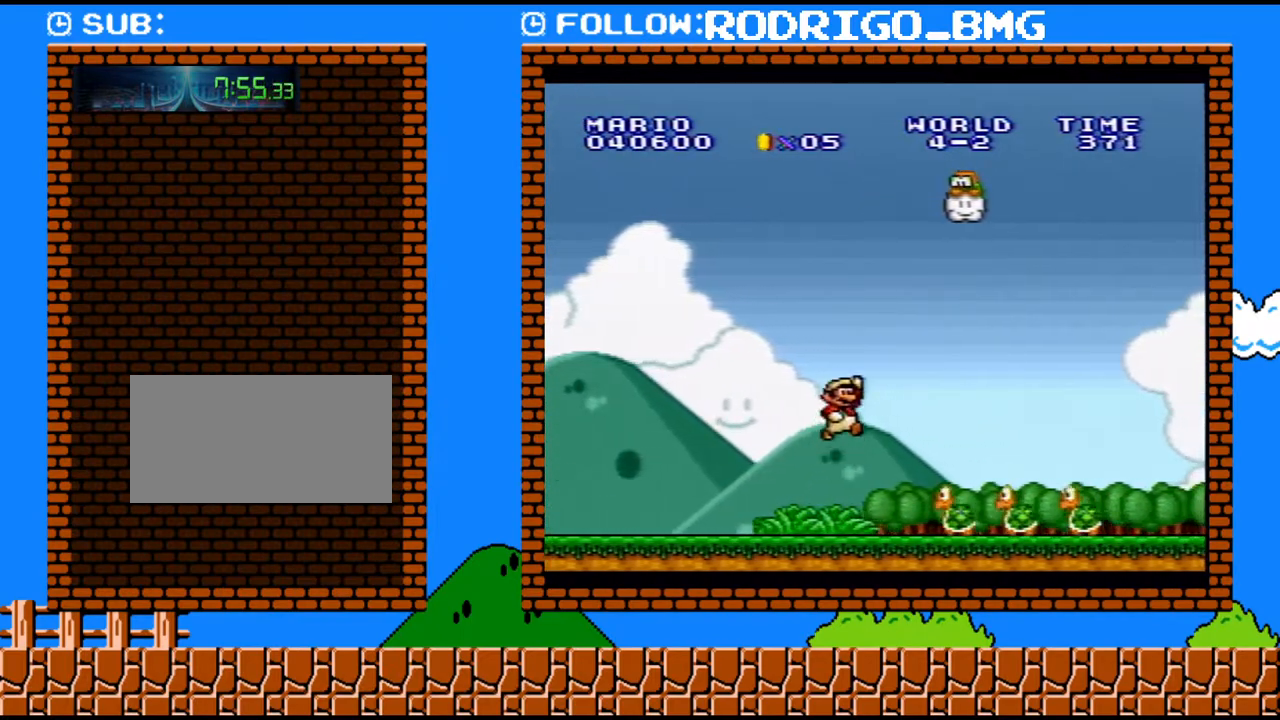
{"buttons": ["Y", "DPAD_RIGHT"], "events": [[317, "B", "up"]]}
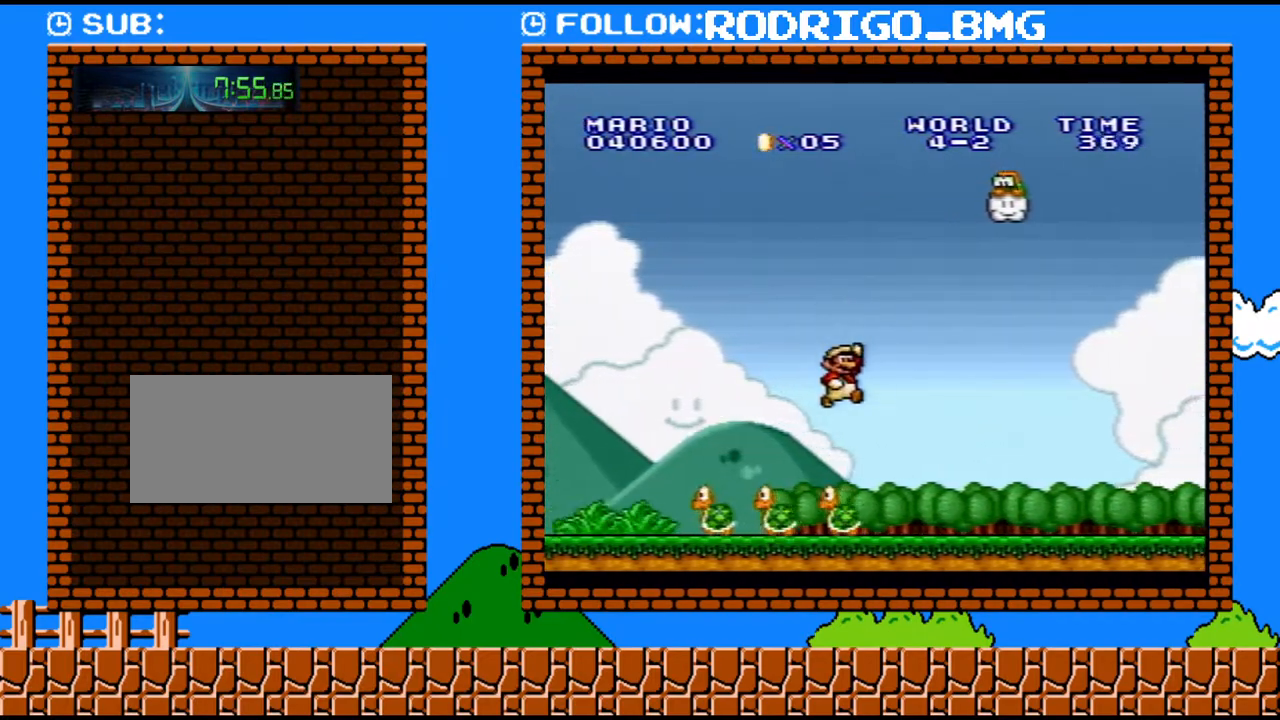
{"buttons": ["Y", "DPAD_RIGHT"], "events": []}
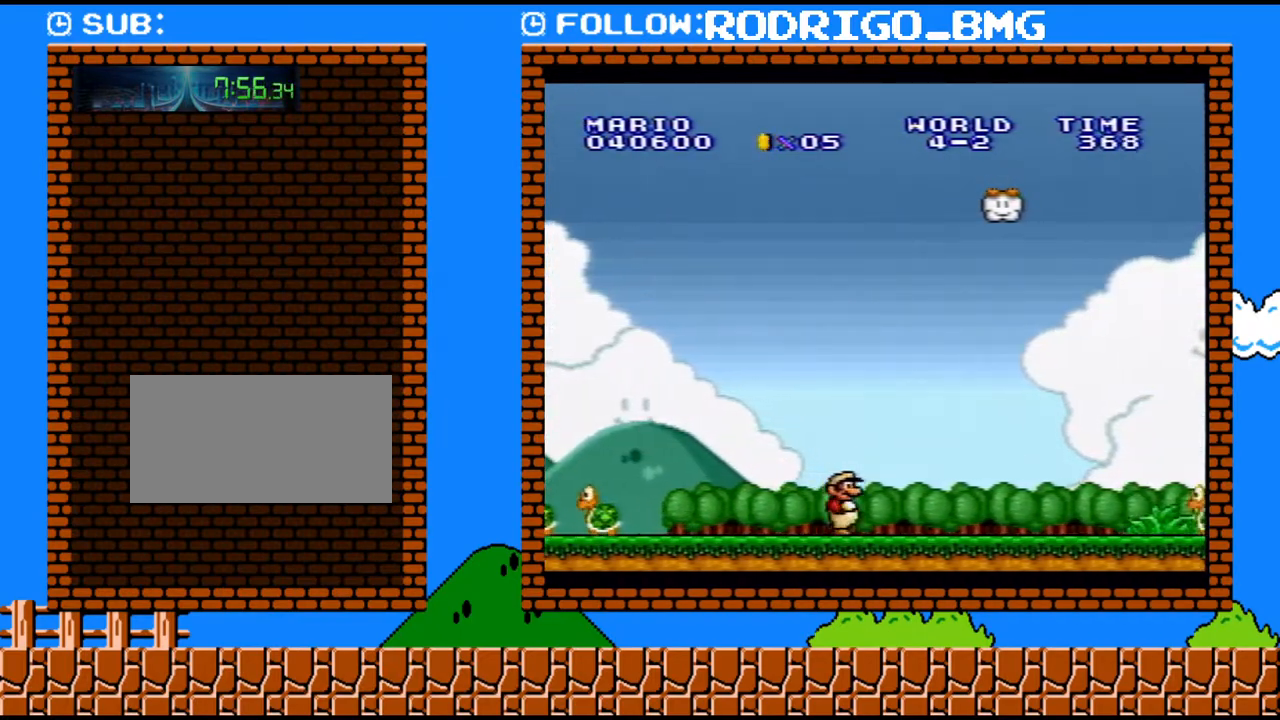
{"buttons": ["B", "Y", "DPAD_RIGHT"], "events": [[383, "B", "down"]]}
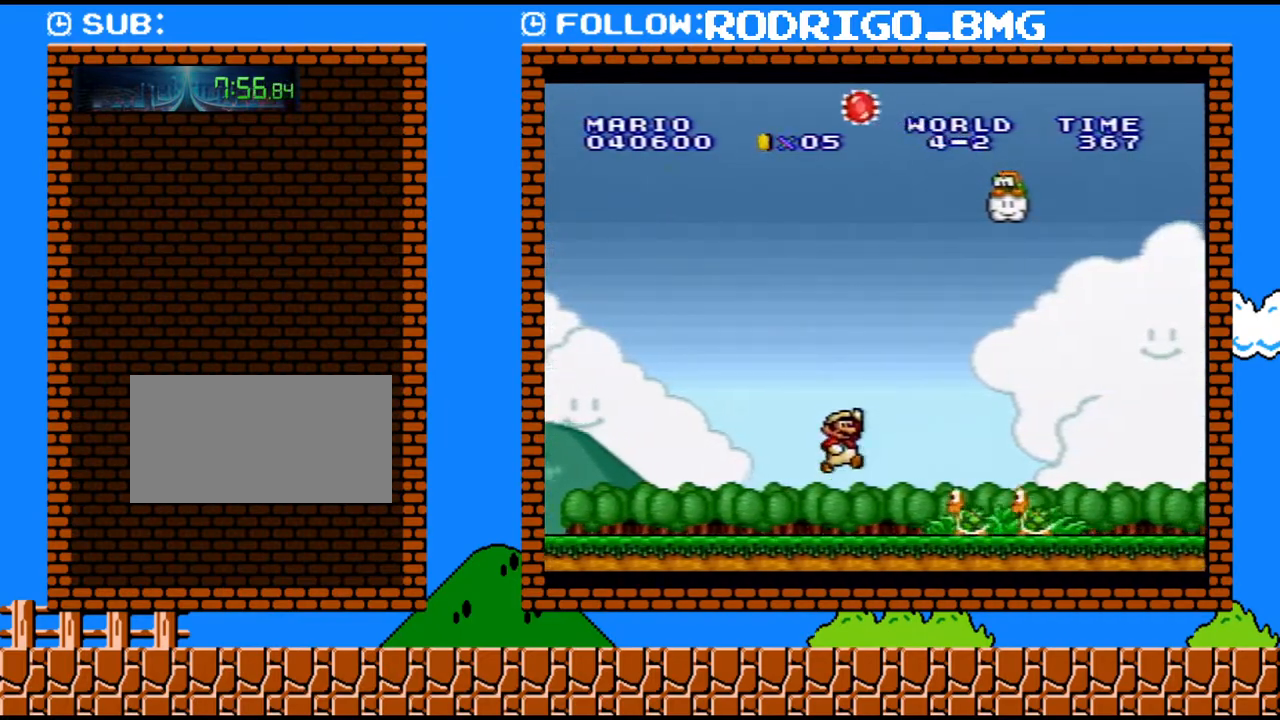
{"buttons": ["Y", "DPAD_RIGHT"], "events": [[217, "B", "up"]]}
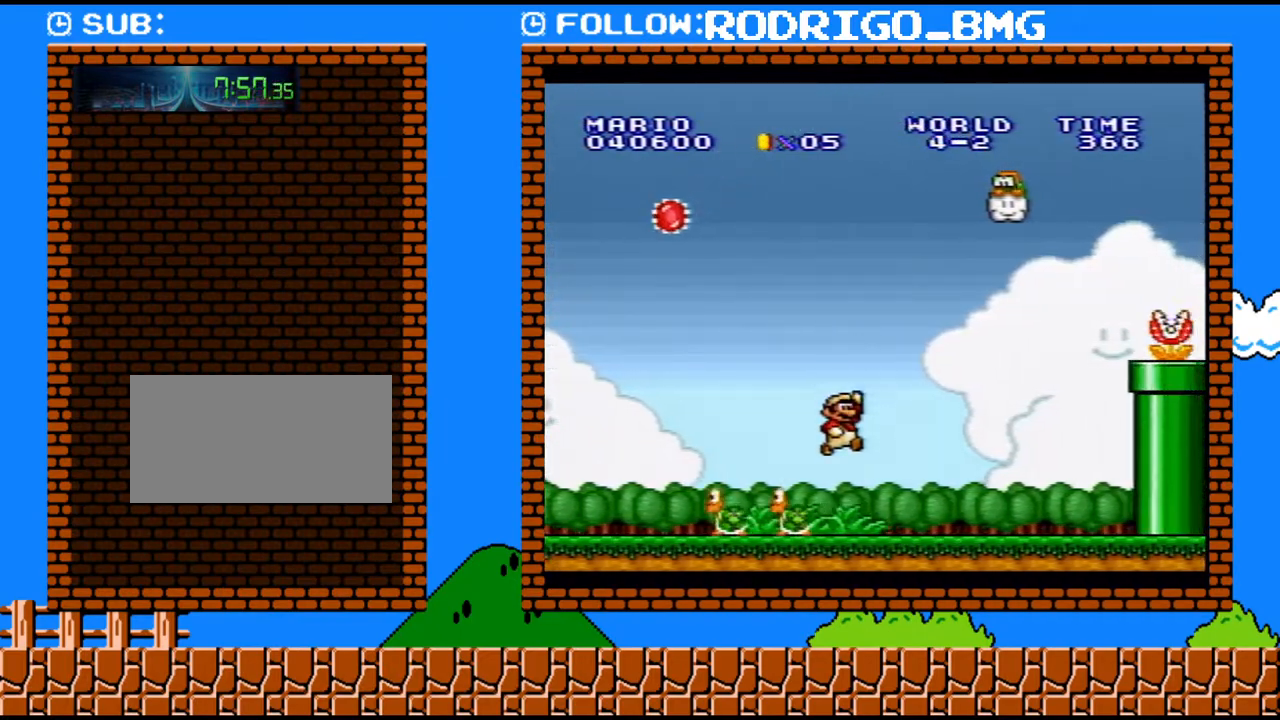
{"buttons": ["B", "Y", "DPAD_RIGHT"], "events": [[500, "B", "down"]]}
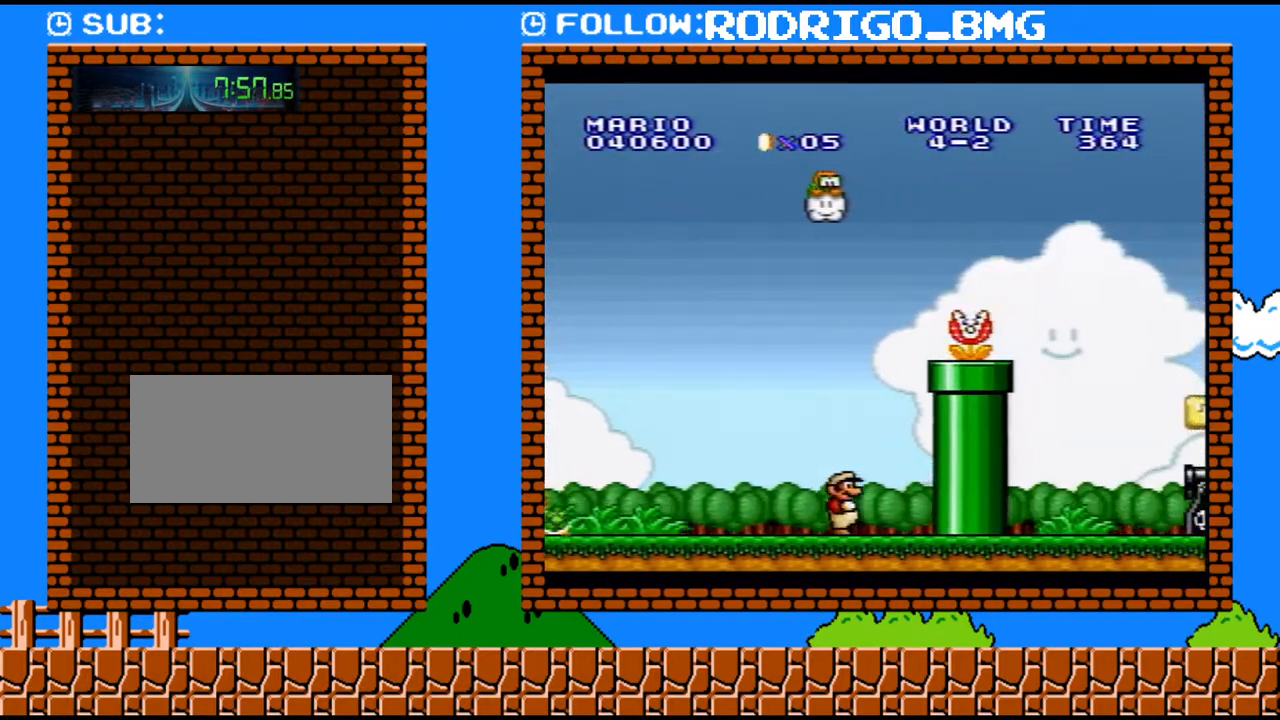
{"buttons": ["B", "Y", "DPAD_RIGHT"], "events": [[33, "Y", "up"], [250, "Y", "down"]]}
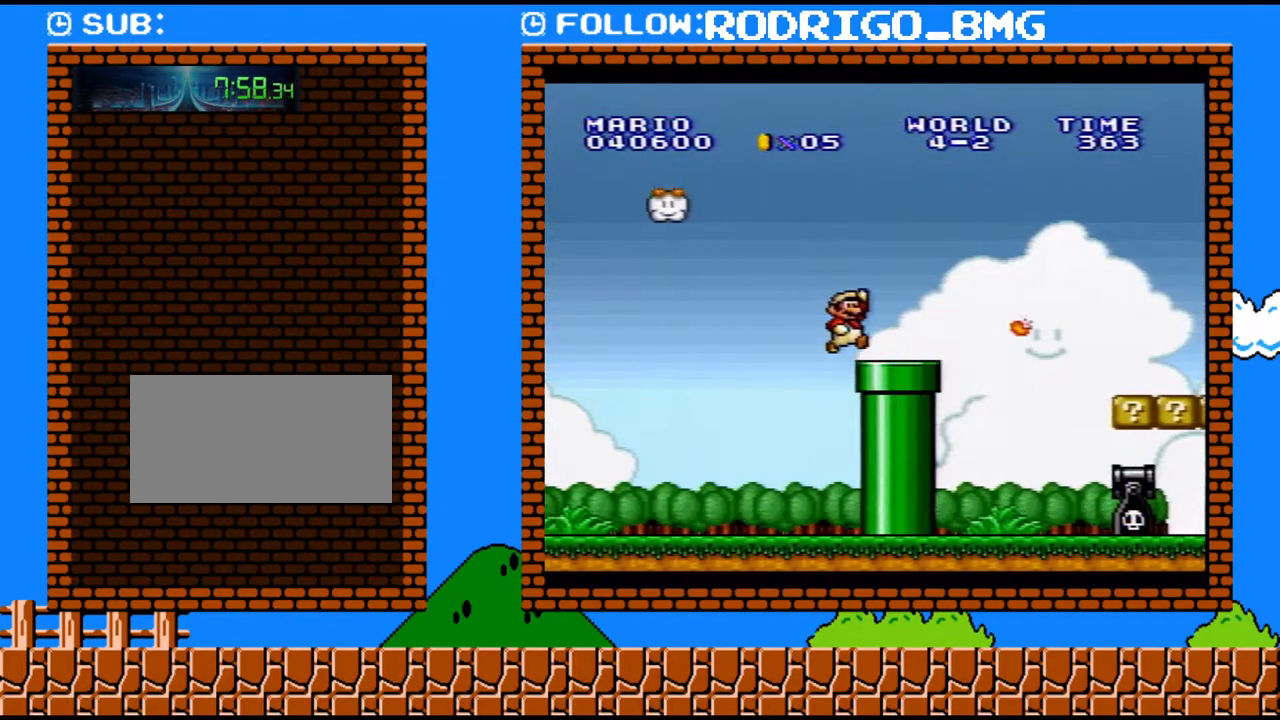
{"buttons": ["B", "Y", "DPAD_RIGHT"], "events": [[33, "B", "up"], [467, "B", "down"]]}
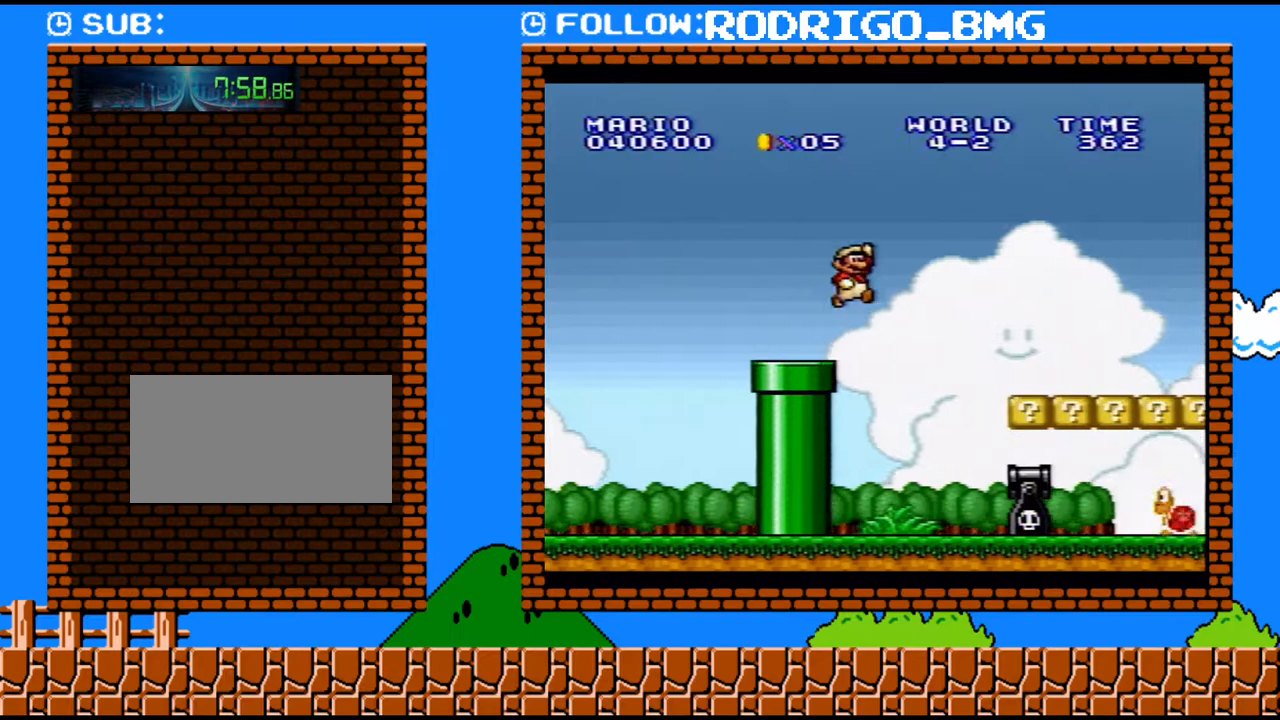
{"buttons": ["Y", "DPAD_RIGHT"], "events": [[100, "B", "up"]]}